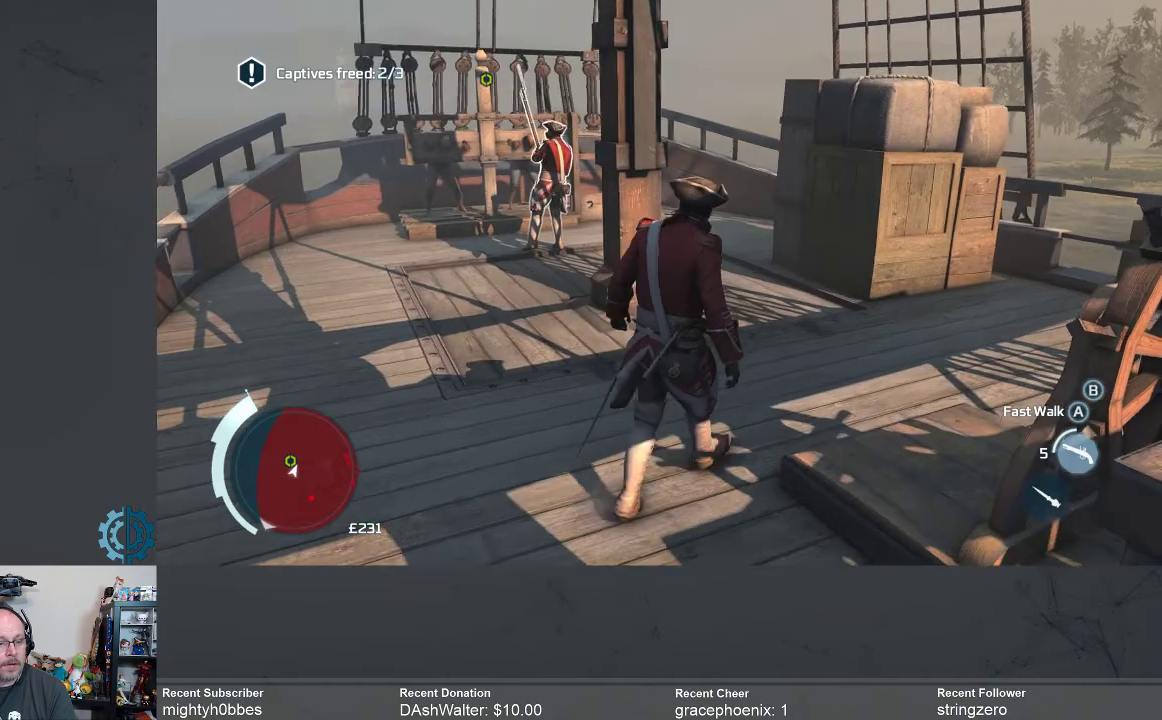
Gameplay with a controller (Xbox layout); each line is a JSON object with the inputs held at the frame after it. "events" lists button and stick changes between this image and that frame as [ms after this image, input, new state], when the widget could be followed in between.
{"buttons": [], "left_stick": "up-right", "right_stick": "center", "events": [[133, "right_stick", "down-left"], [300, "right_stick", "center"]]}
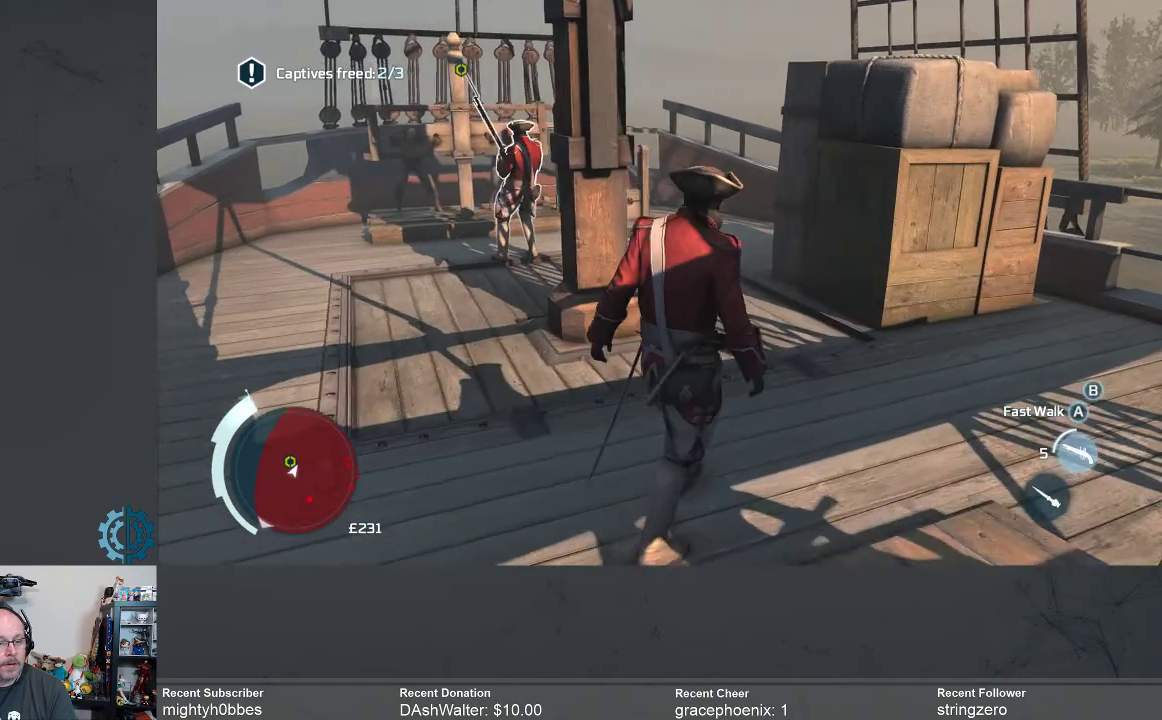
{"buttons": [], "left_stick": "up-right", "right_stick": "center", "events": [[100, "right_stick", "down-left"], [167, "right_stick", "center"], [333, "right_stick", "left"], [500, "right_stick", "center"]]}
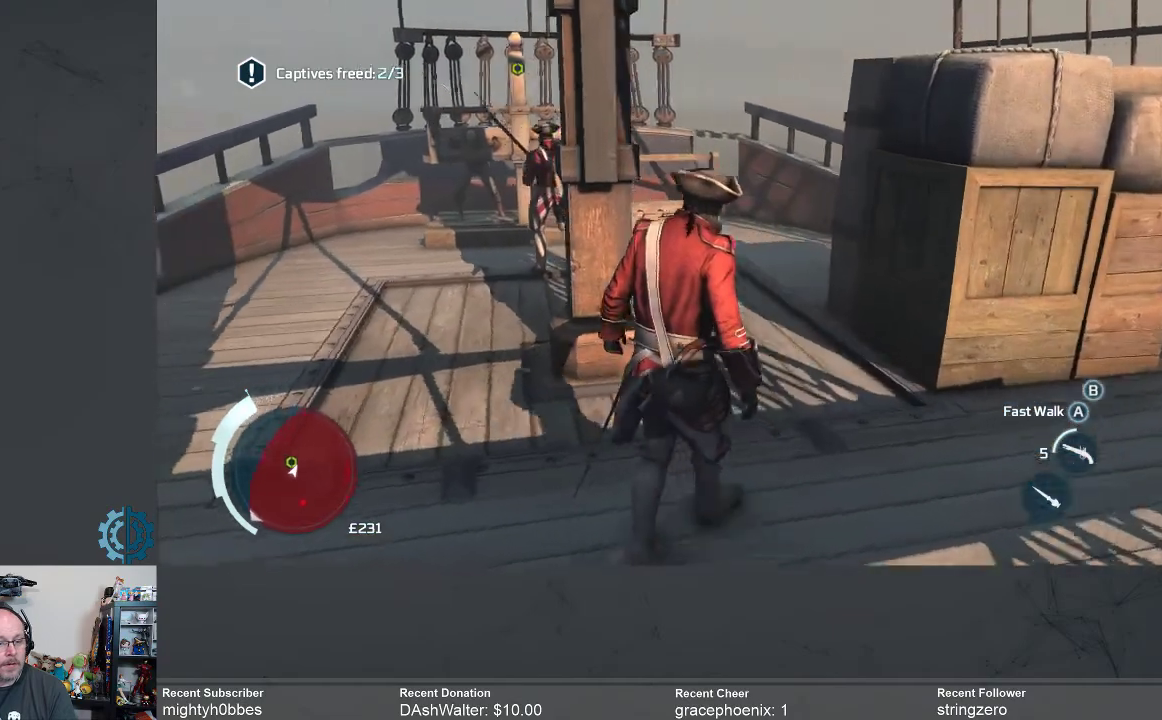
{"buttons": [], "left_stick": "up-right", "right_stick": "center", "events": [[167, "right_stick", "left"], [333, "right_stick", "center"]]}
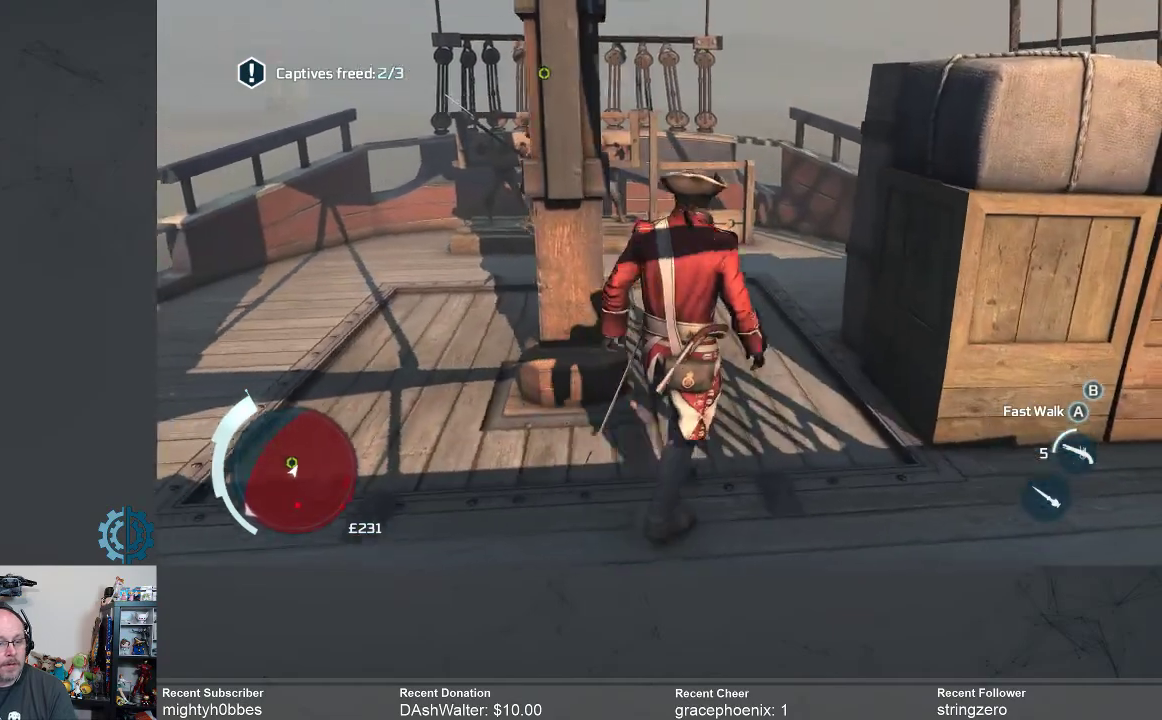
{"buttons": [], "left_stick": "up-right", "right_stick": "center", "events": [[33, "right_stick", "down-left"], [167, "right_stick", "center"], [367, "right_stick", "down-left"], [500, "right_stick", "center"]]}
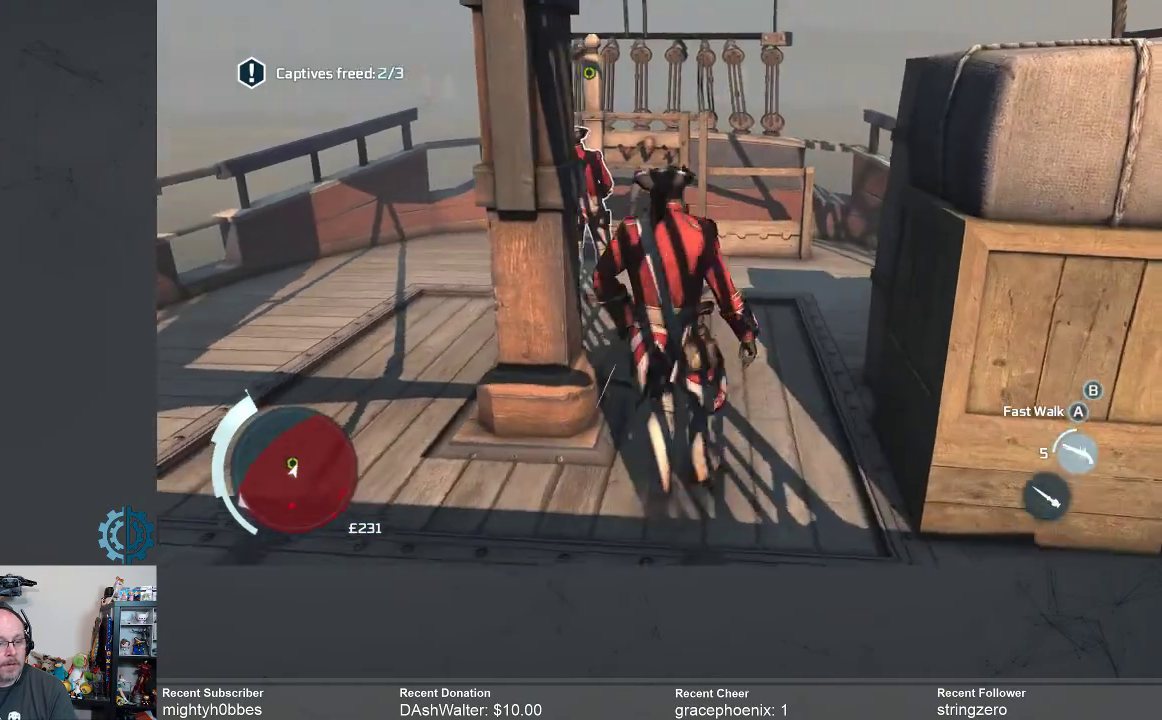
{"buttons": [], "left_stick": "up", "right_stick": "center", "events": [[200, "right_stick", "down-left"], [233, "left_stick", "up"], [400, "right_stick", "center"]]}
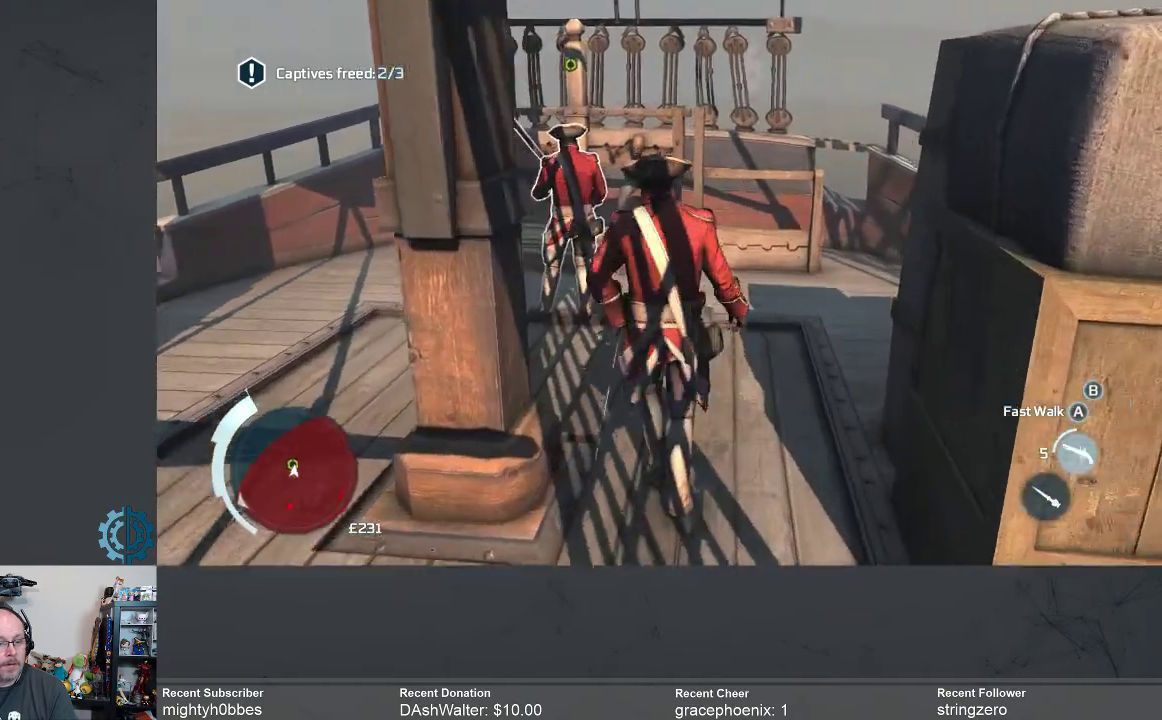
{"buttons": [], "left_stick": "up", "right_stick": "center", "events": []}